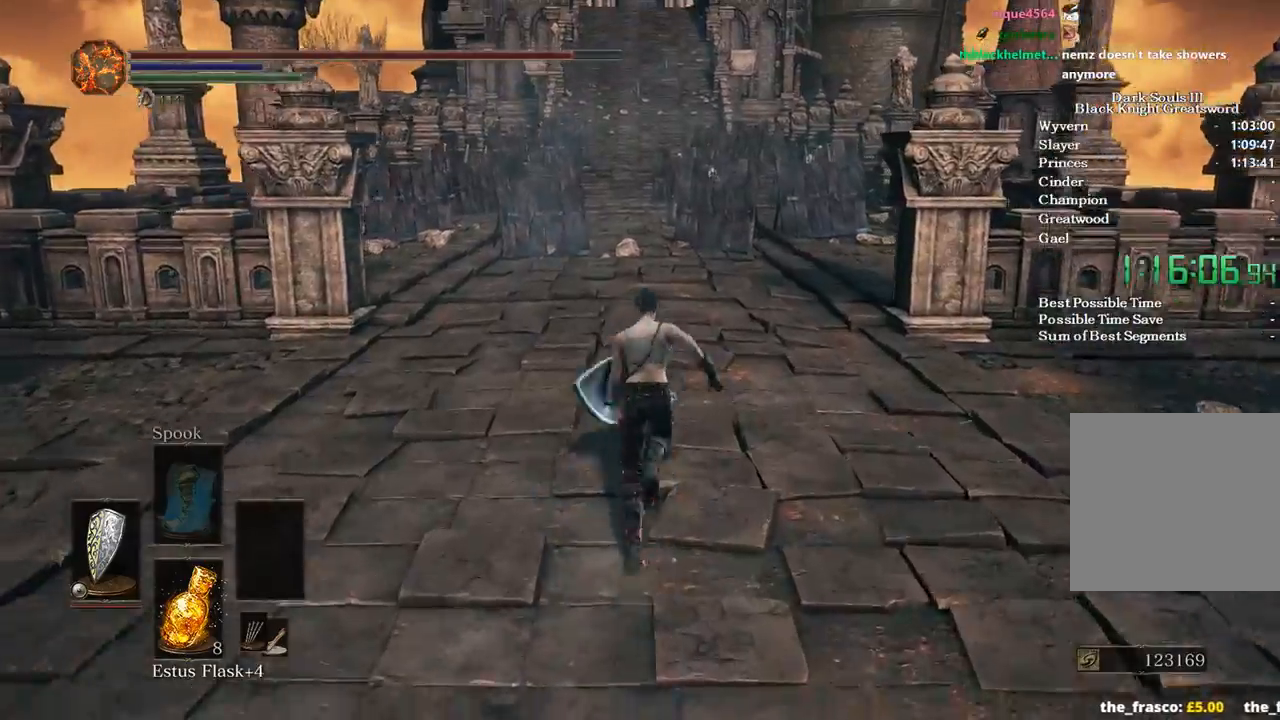
Gameplay with a controller (Xbox layout); each line is a JSON object with the inputs held at the frame after it. "events" lists button and stick changes between this image and that frame as [ms after this image, input, new state], when the widget could be followed in between.
{"buttons": ["B"], "left_stick": "up", "right_stick": "center", "events": []}
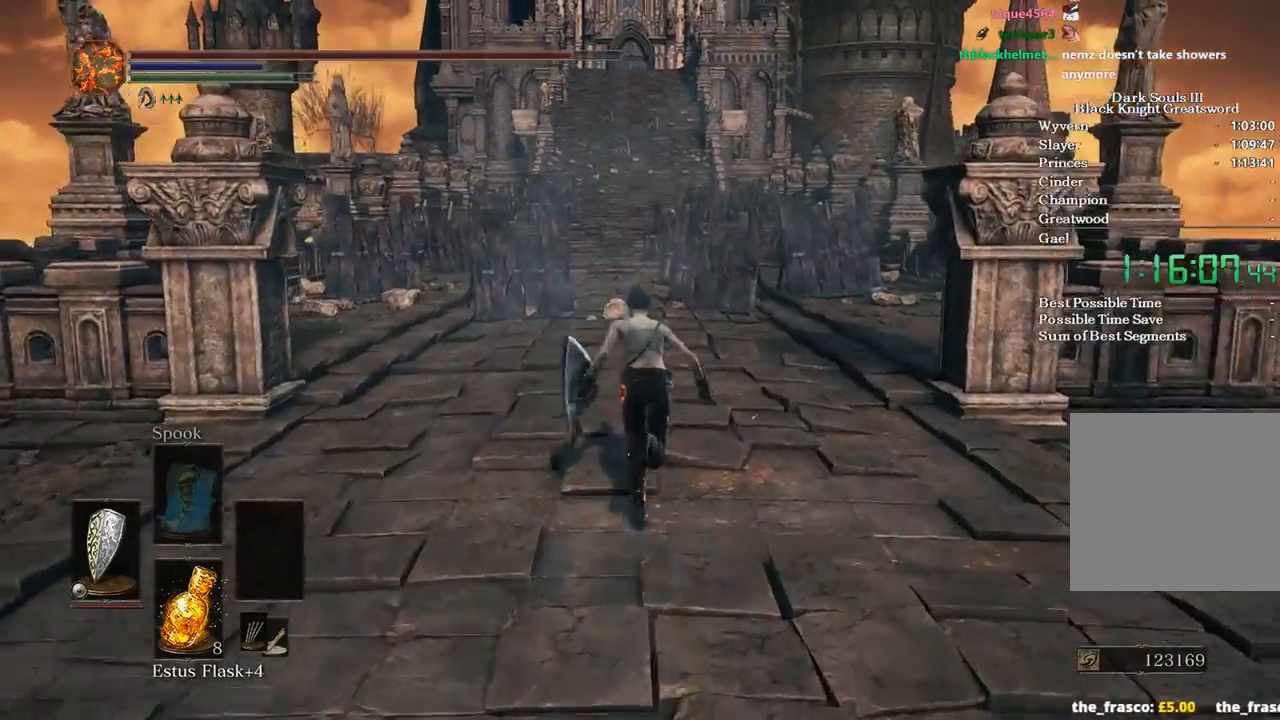
{"buttons": ["B"], "left_stick": "up", "right_stick": "center", "events": []}
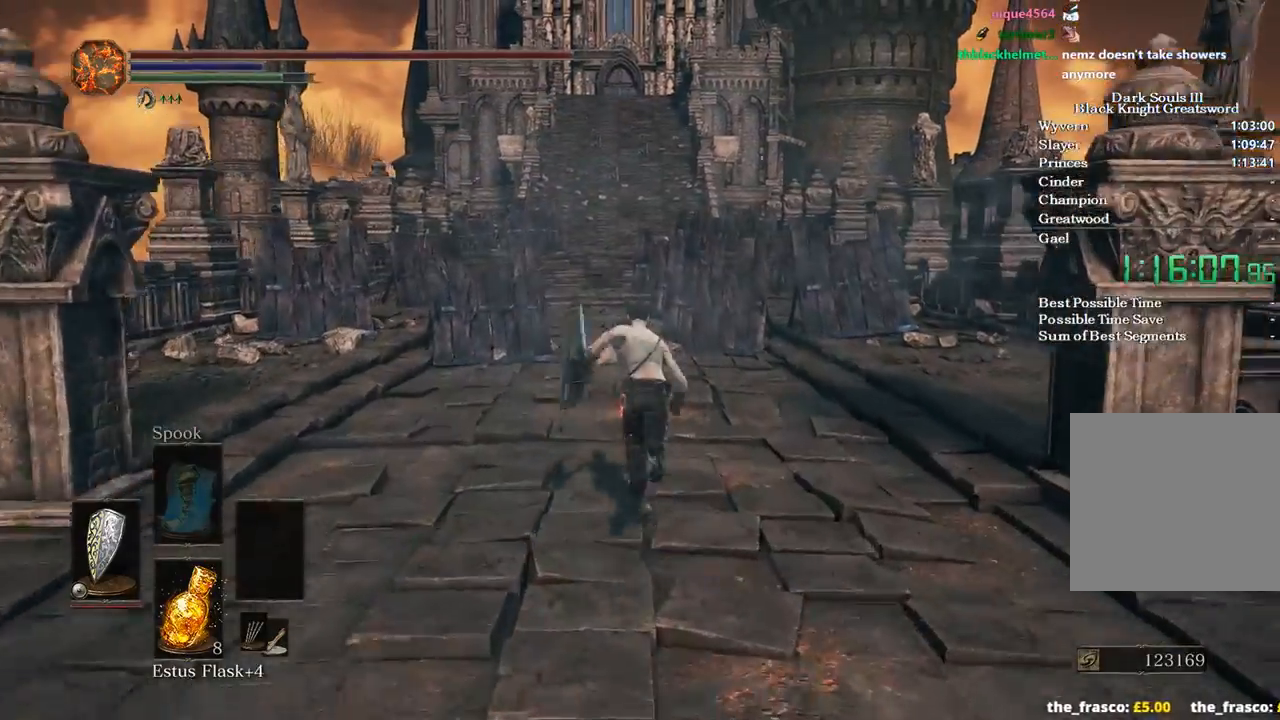
{"buttons": ["B"], "left_stick": "up", "right_stick": "center", "events": []}
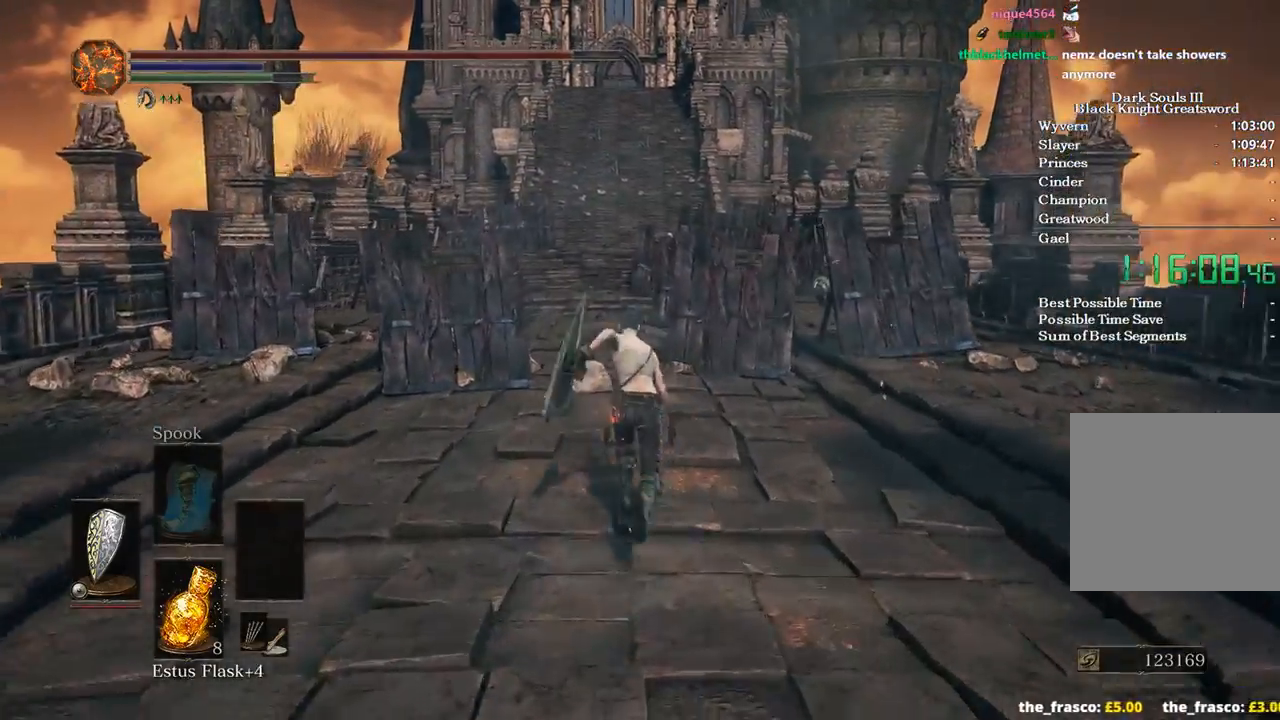
{"buttons": ["B"], "left_stick": "up", "right_stick": "down", "events": [[233, "right_stick", "down"]]}
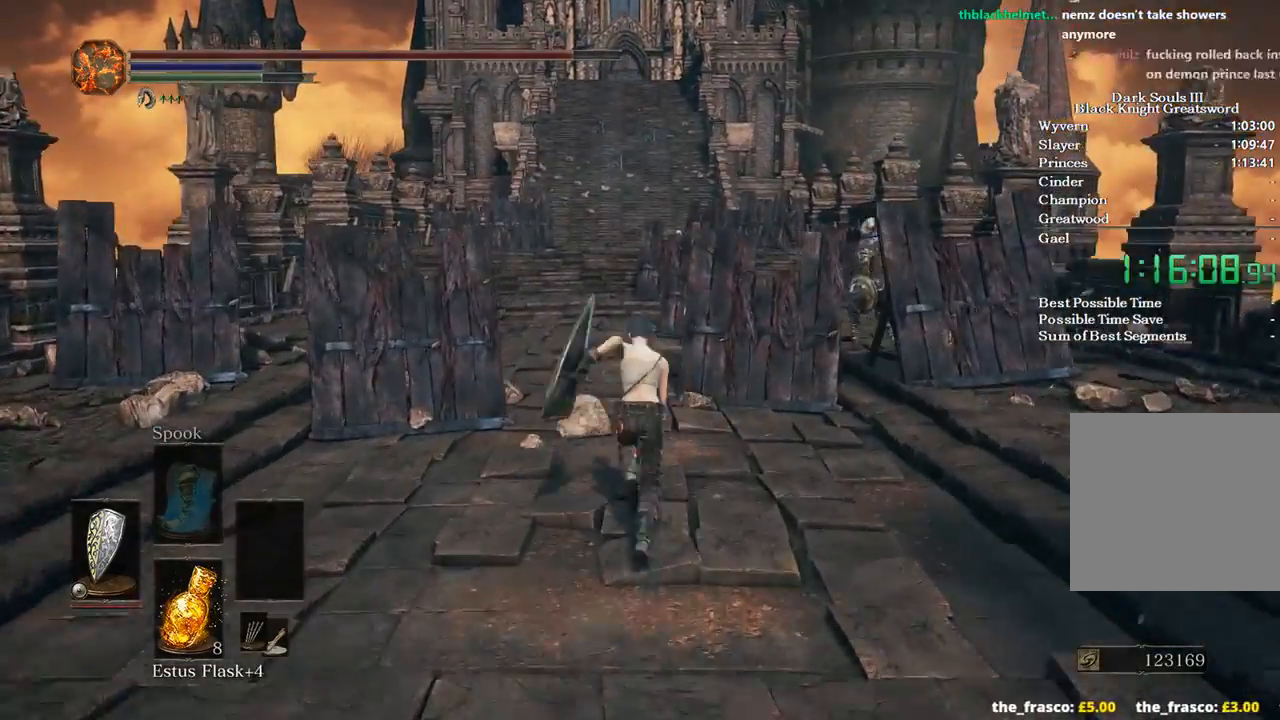
{"buttons": ["B"], "left_stick": "up", "right_stick": "down", "events": []}
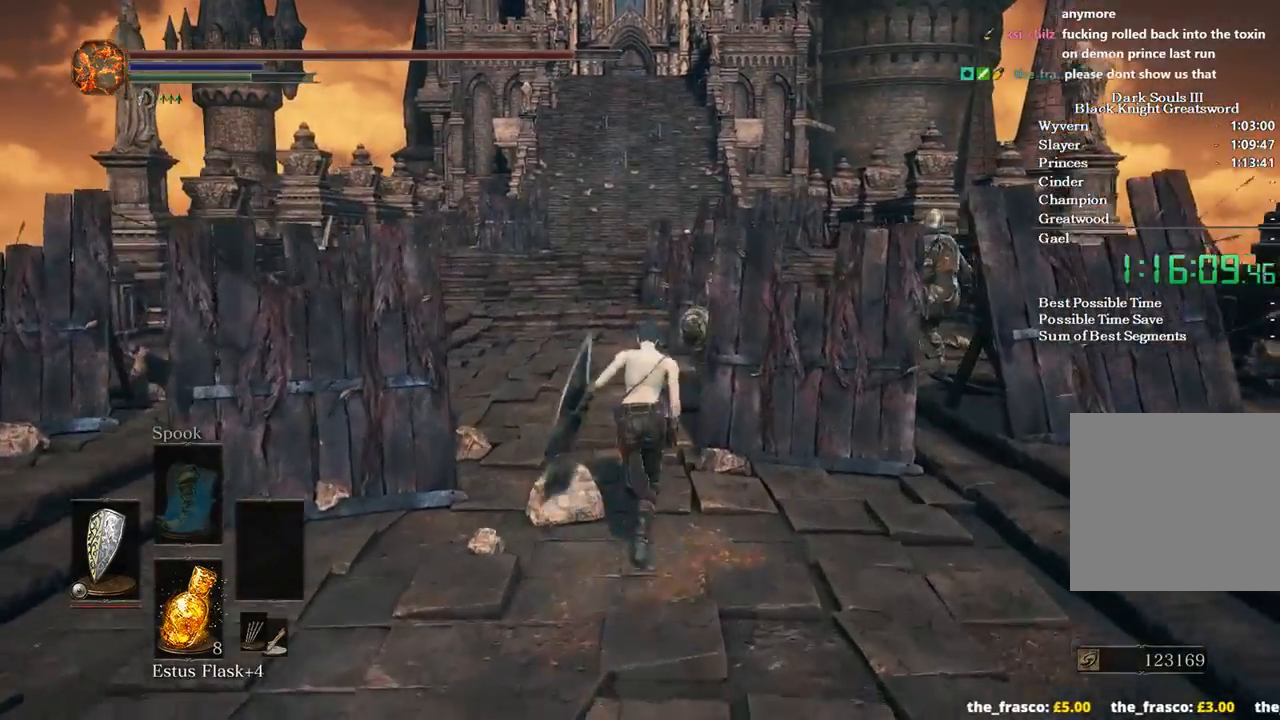
{"buttons": ["B"], "left_stick": "up", "right_stick": "down", "events": []}
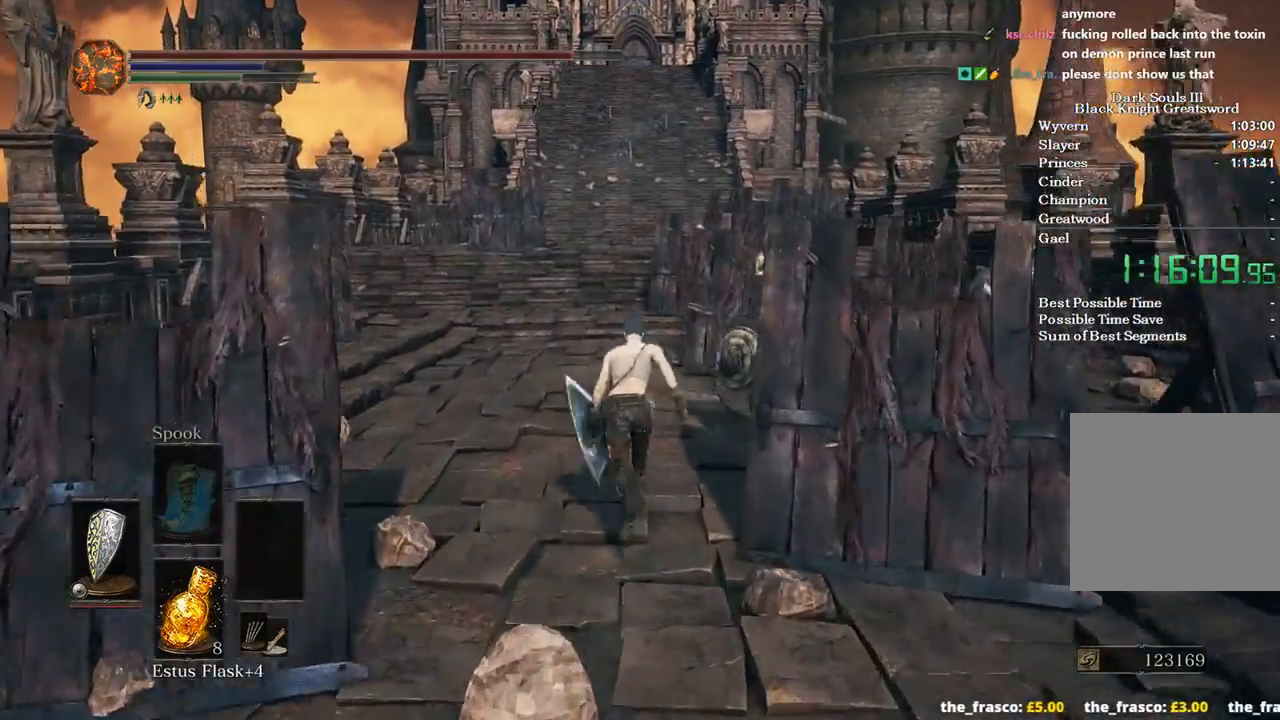
{"buttons": ["B"], "left_stick": "up", "right_stick": "down", "events": []}
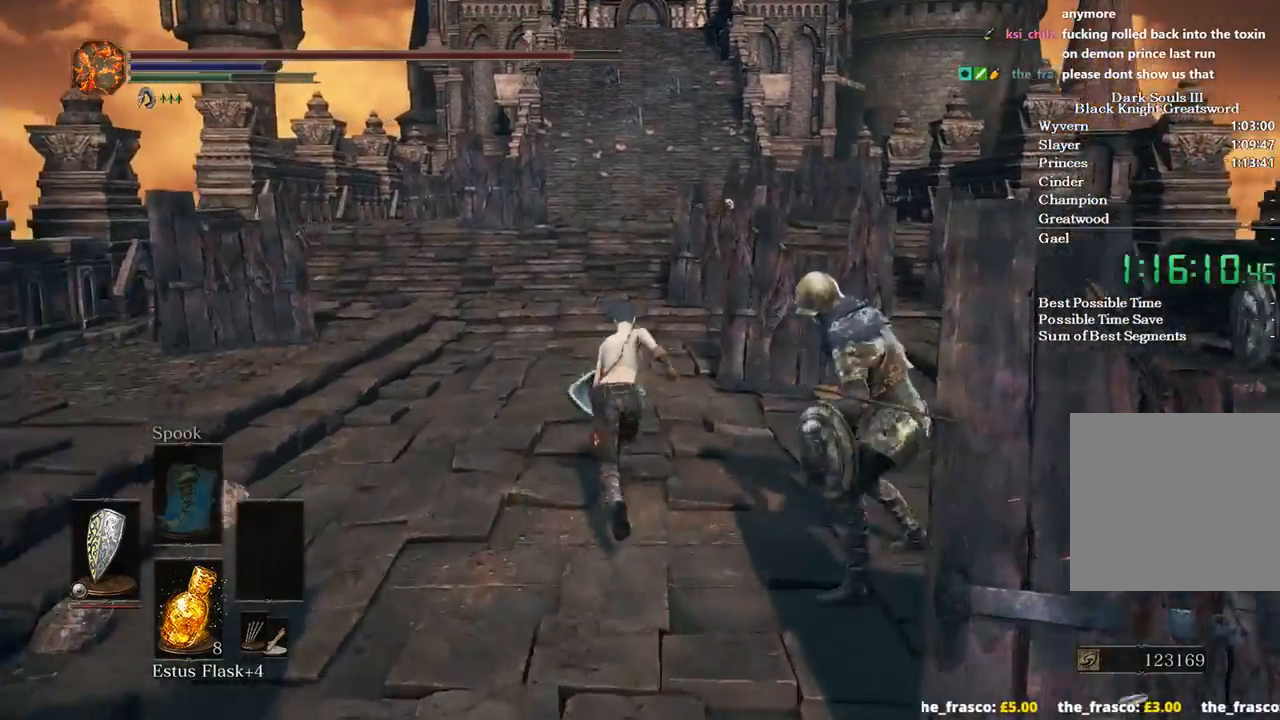
{"buttons": ["B"], "left_stick": "up", "right_stick": "down", "events": []}
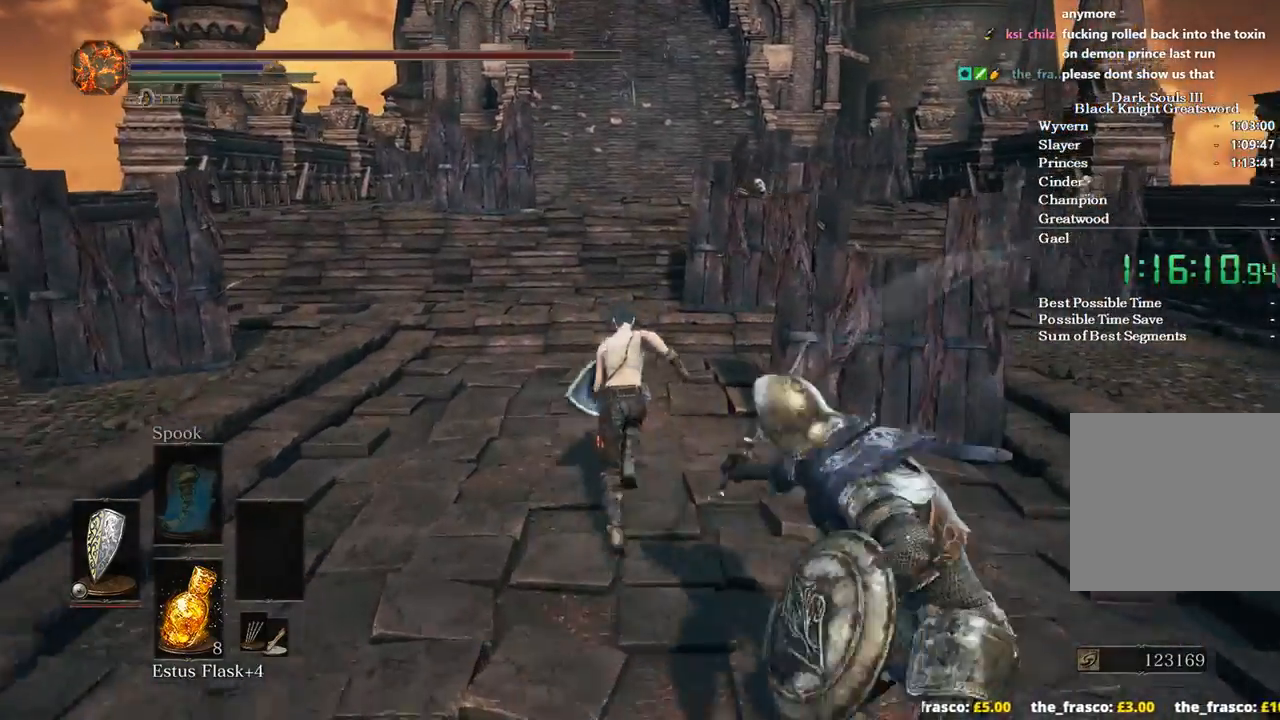
{"buttons": ["B"], "left_stick": "up", "right_stick": "down", "events": []}
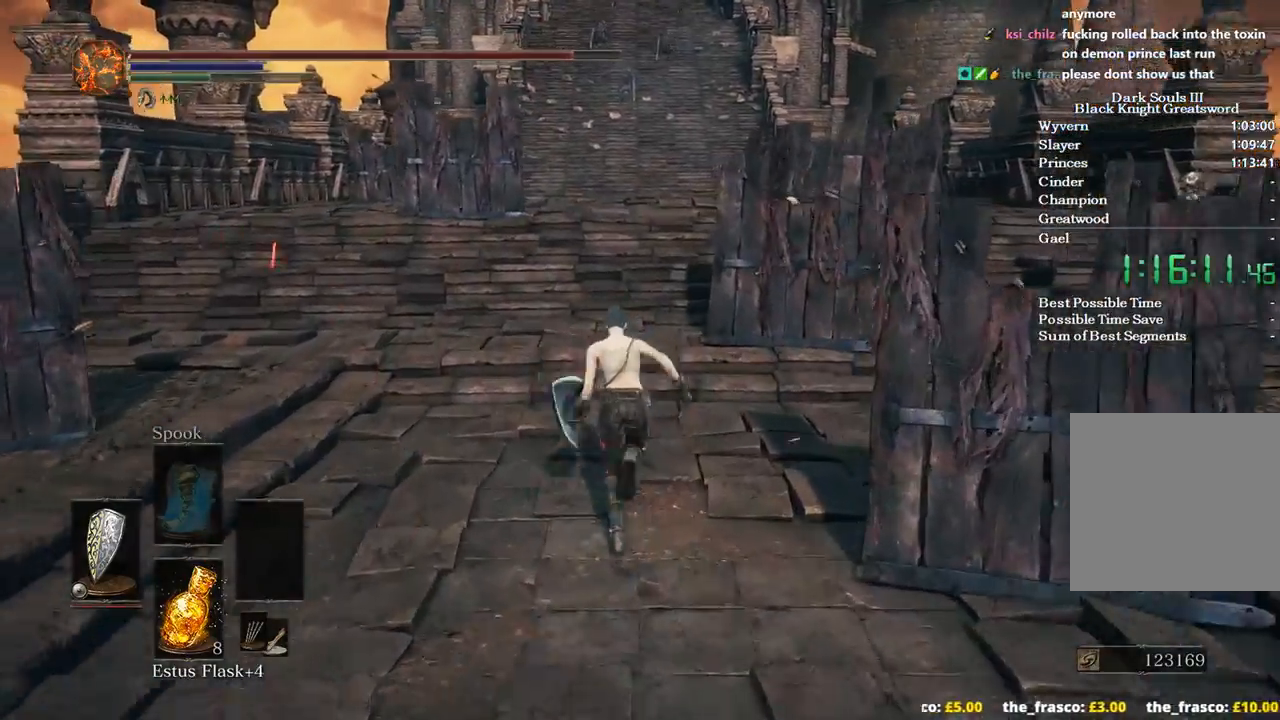
{"buttons": ["B"], "left_stick": "up", "right_stick": "down", "events": []}
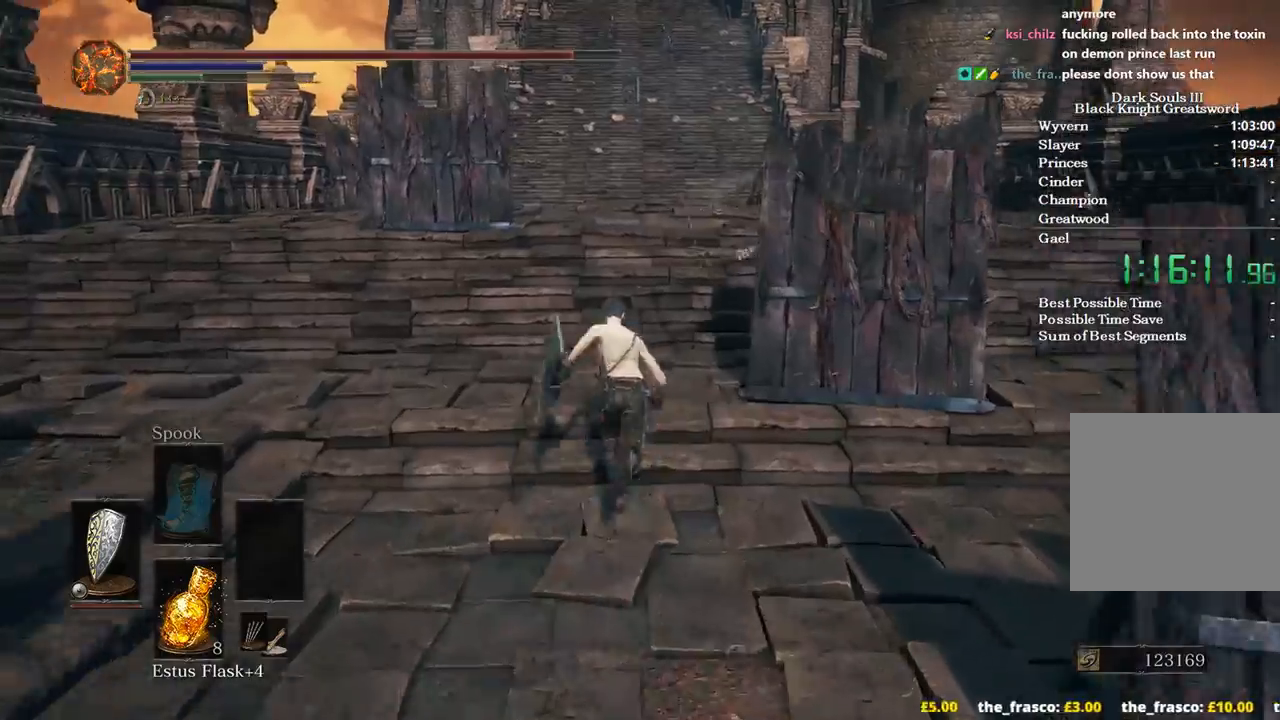
{"buttons": ["B"], "left_stick": "up", "right_stick": "down", "events": []}
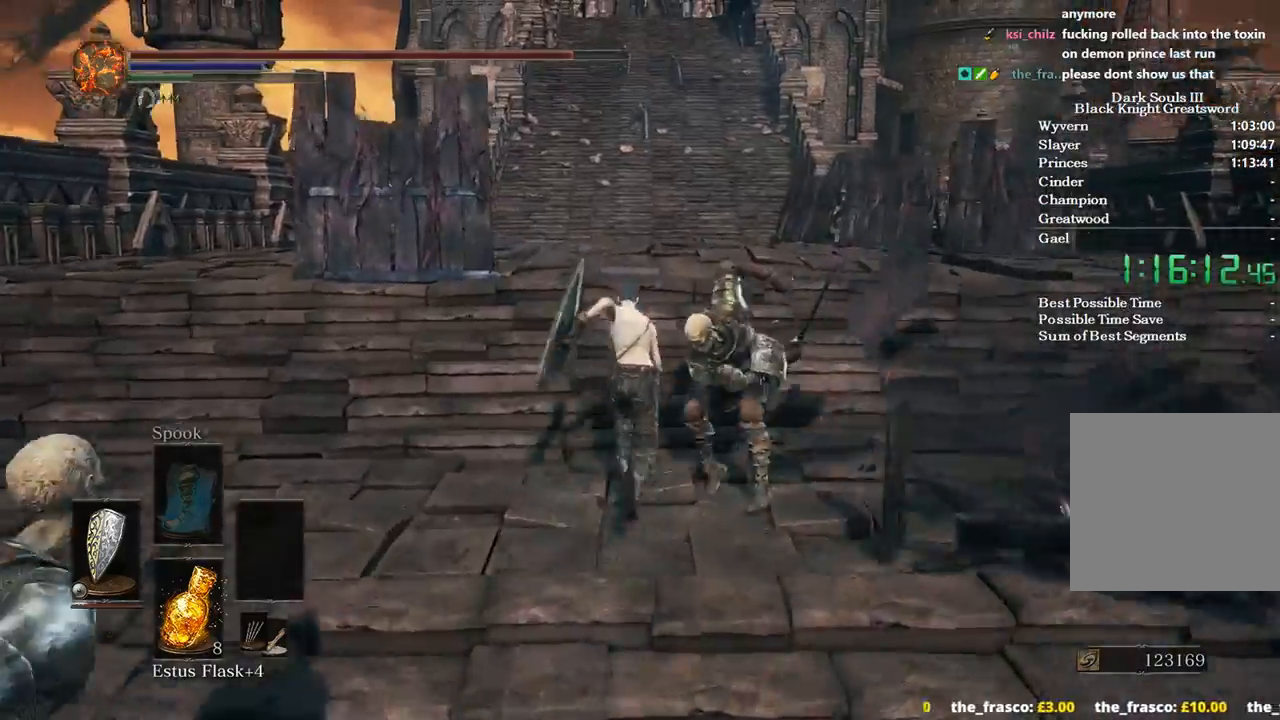
{"buttons": ["B"], "left_stick": "up", "right_stick": "down", "events": []}
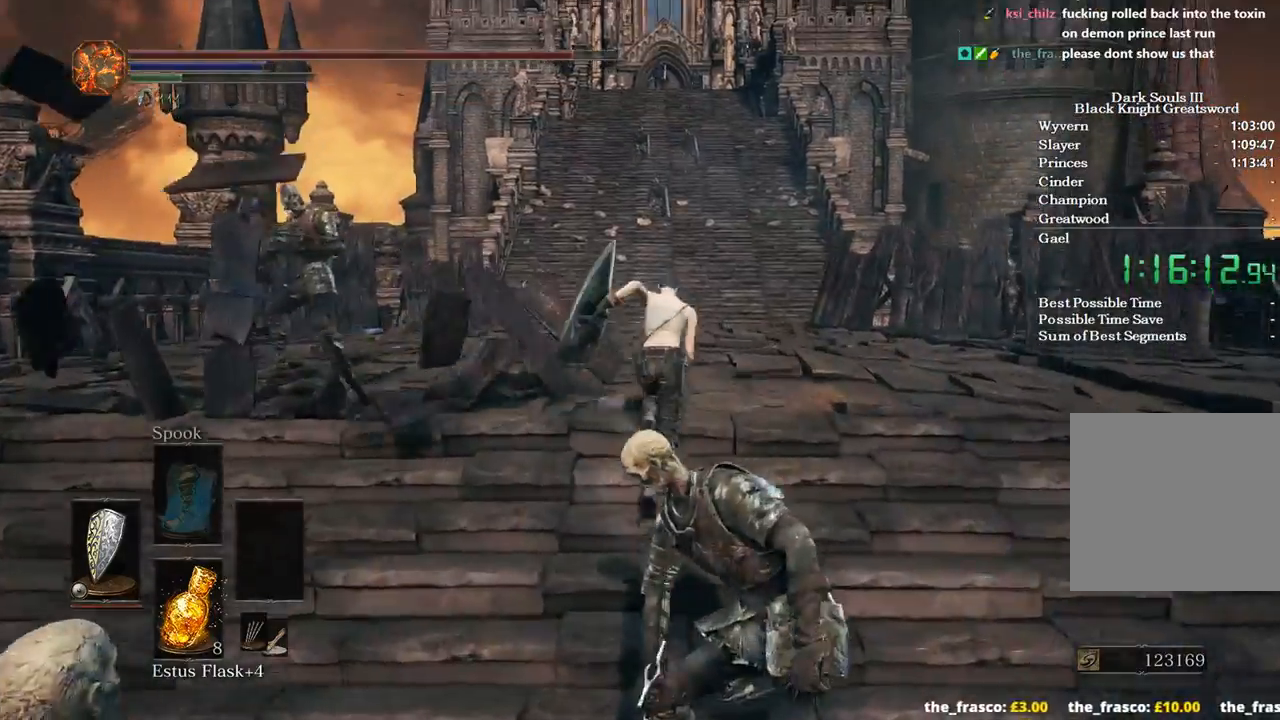
{"buttons": ["B"], "left_stick": "up", "right_stick": "down", "events": []}
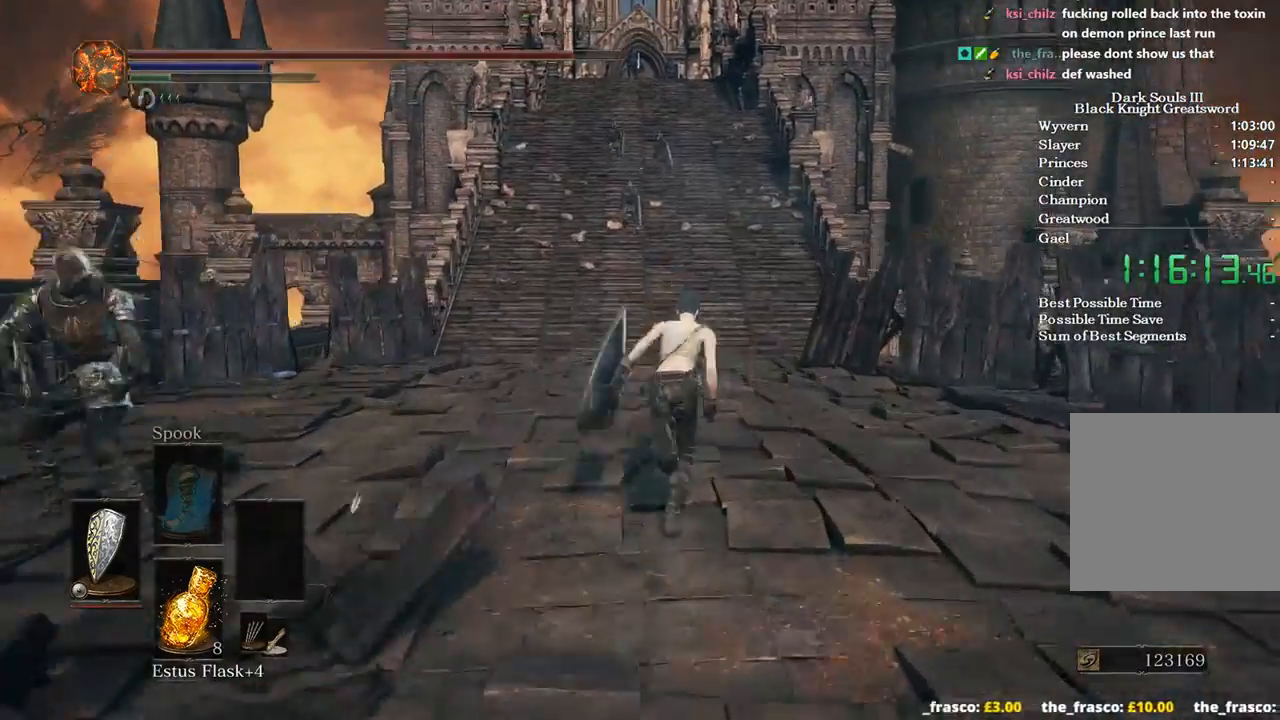
{"buttons": ["B"], "left_stick": "up", "right_stick": "down", "events": []}
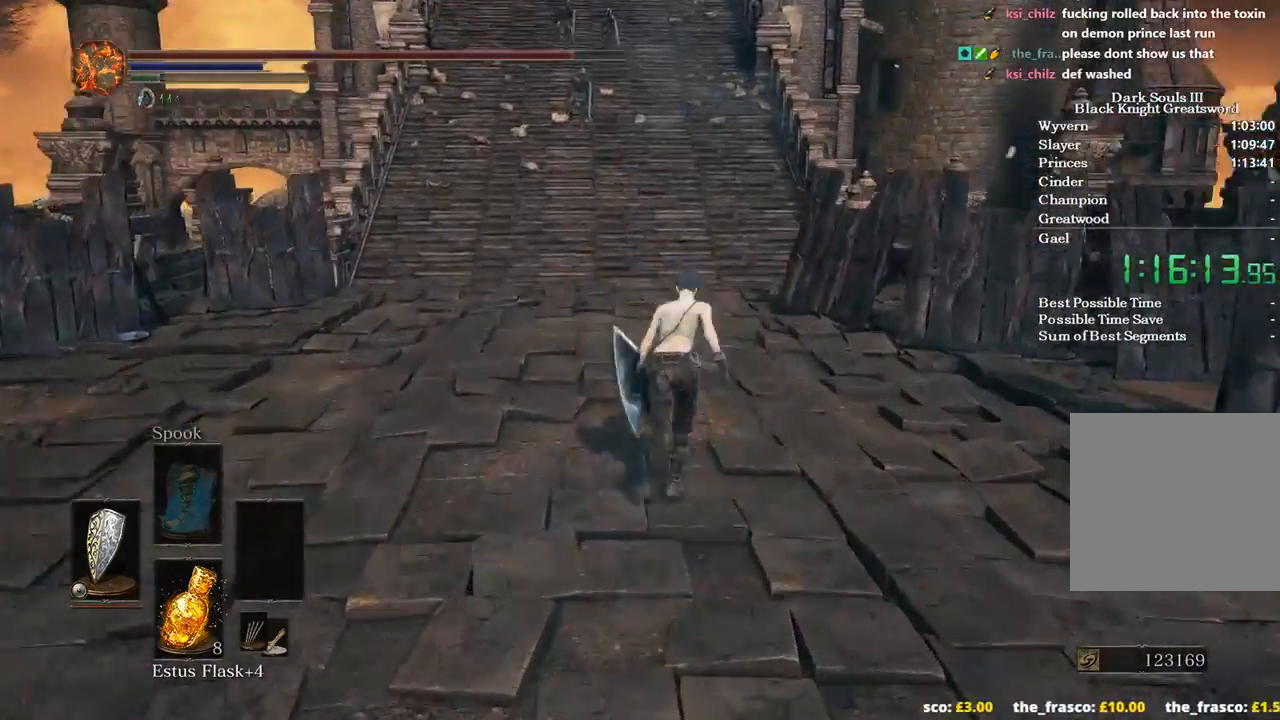
{"buttons": ["B"], "left_stick": "up", "right_stick": "center", "events": [[300, "right_stick", "center"]]}
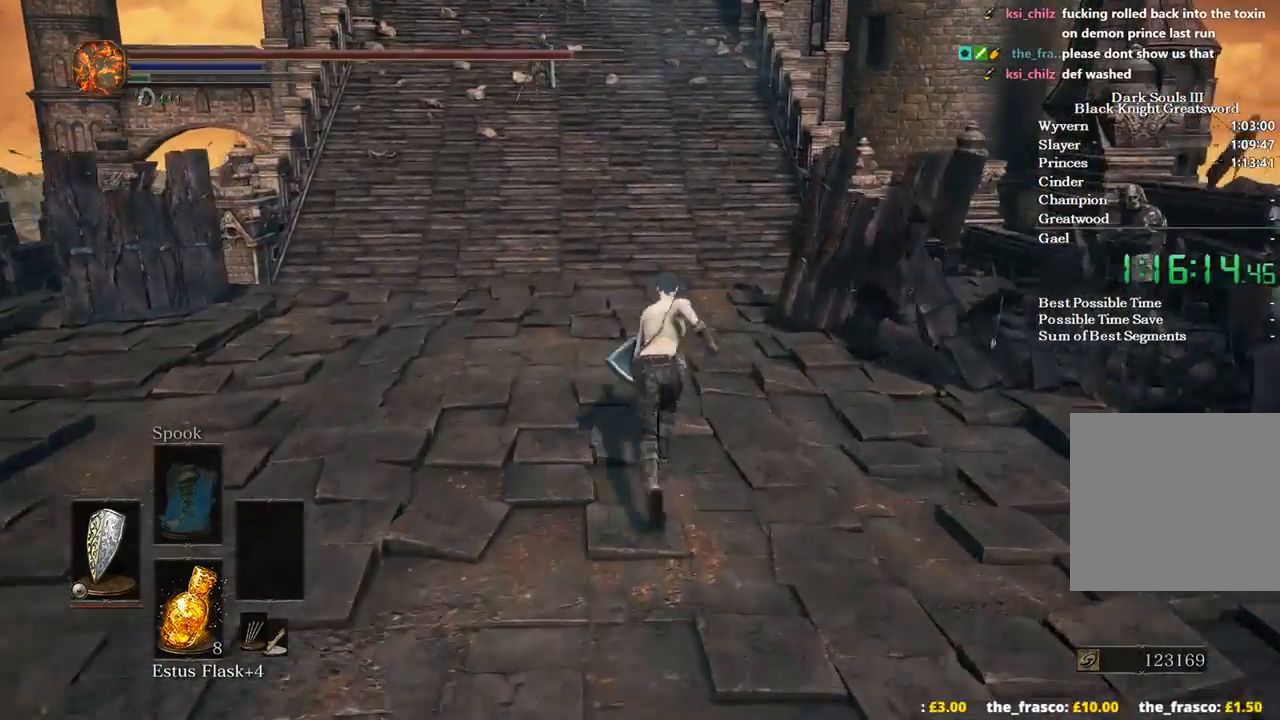
{"buttons": ["B"], "left_stick": "up", "right_stick": "left", "events": [[433, "right_stick", "left"]]}
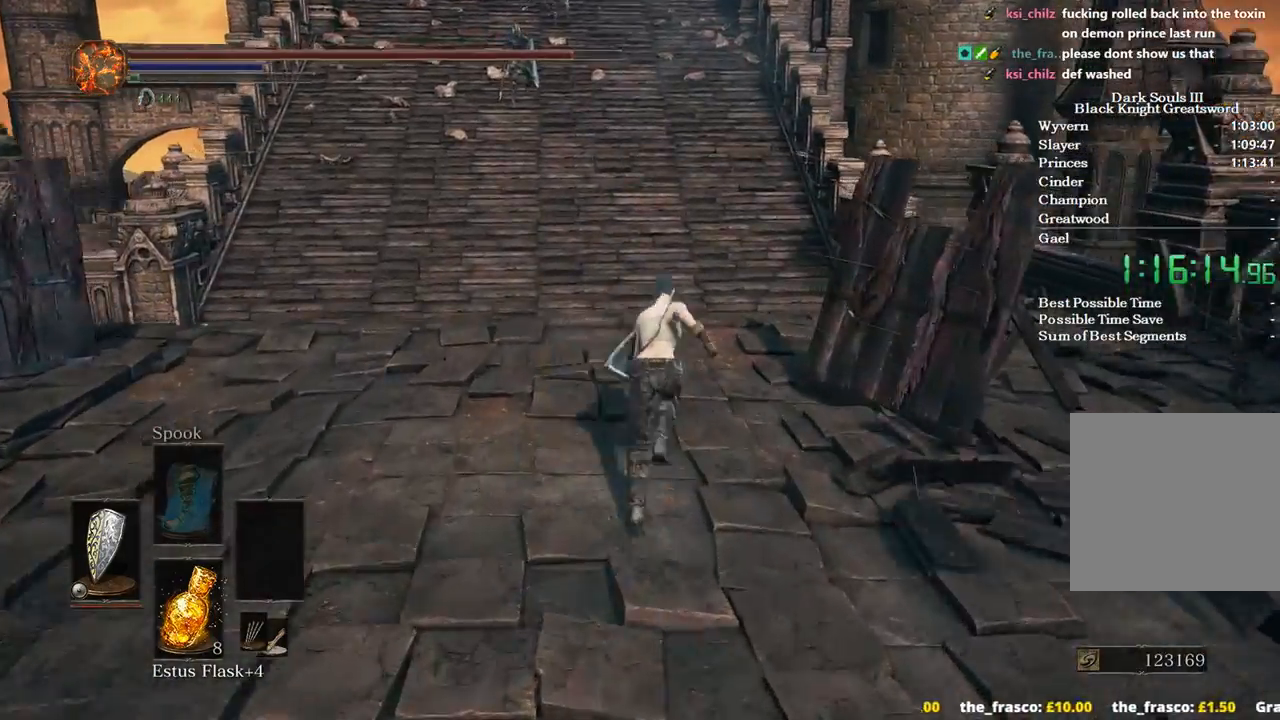
{"buttons": [], "left_stick": "up", "right_stick": "left", "events": [[167, "B", "up"]]}
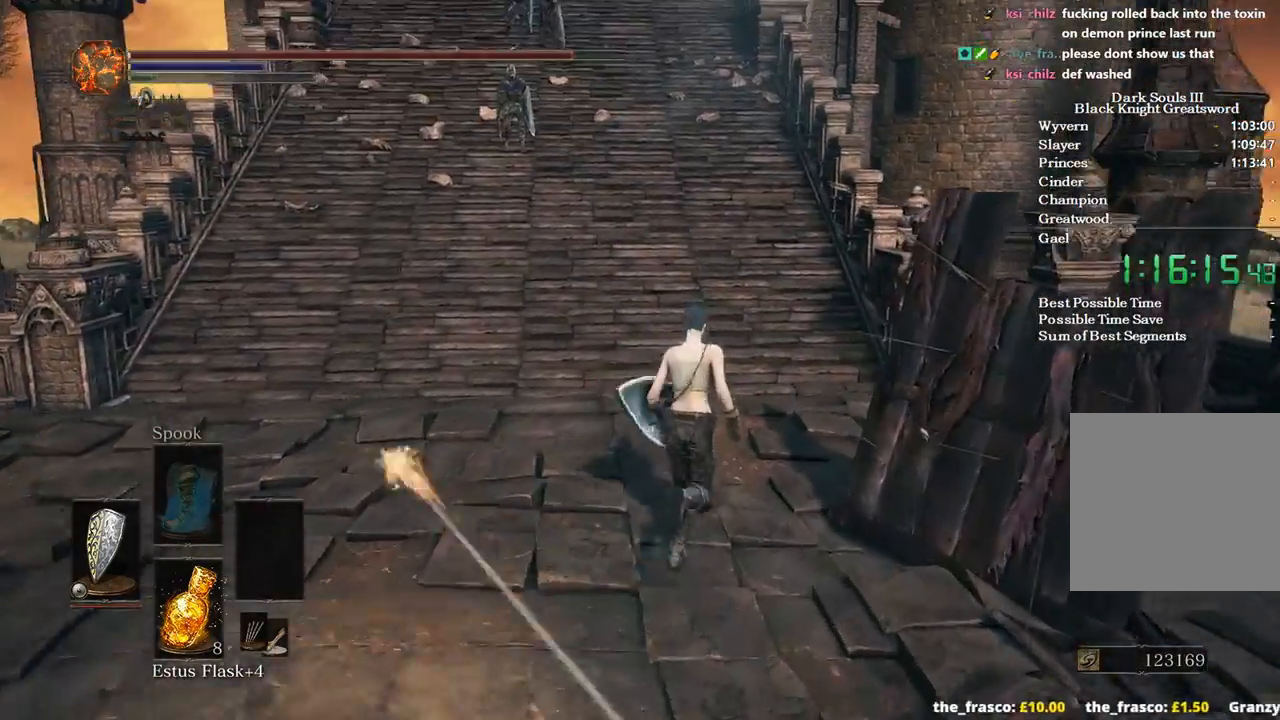
{"buttons": [], "left_stick": "up", "right_stick": "left"}
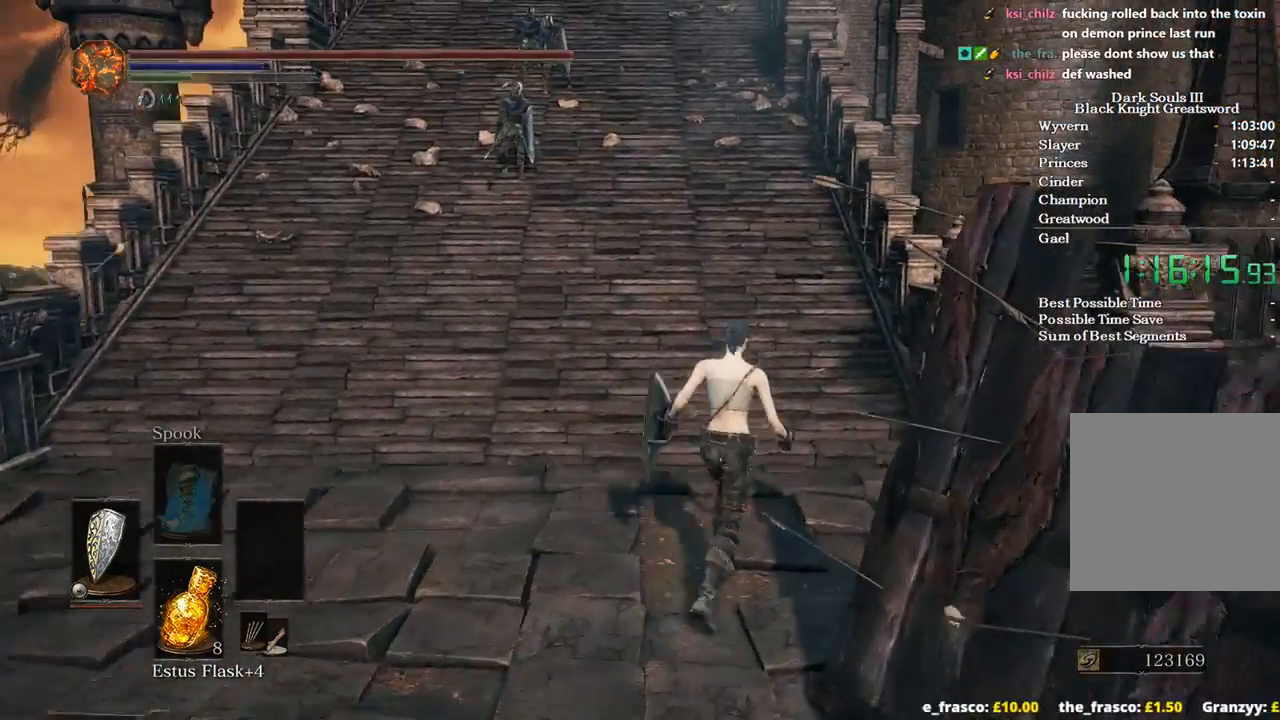
{"buttons": [], "left_stick": "up", "right_stick": "left", "events": []}
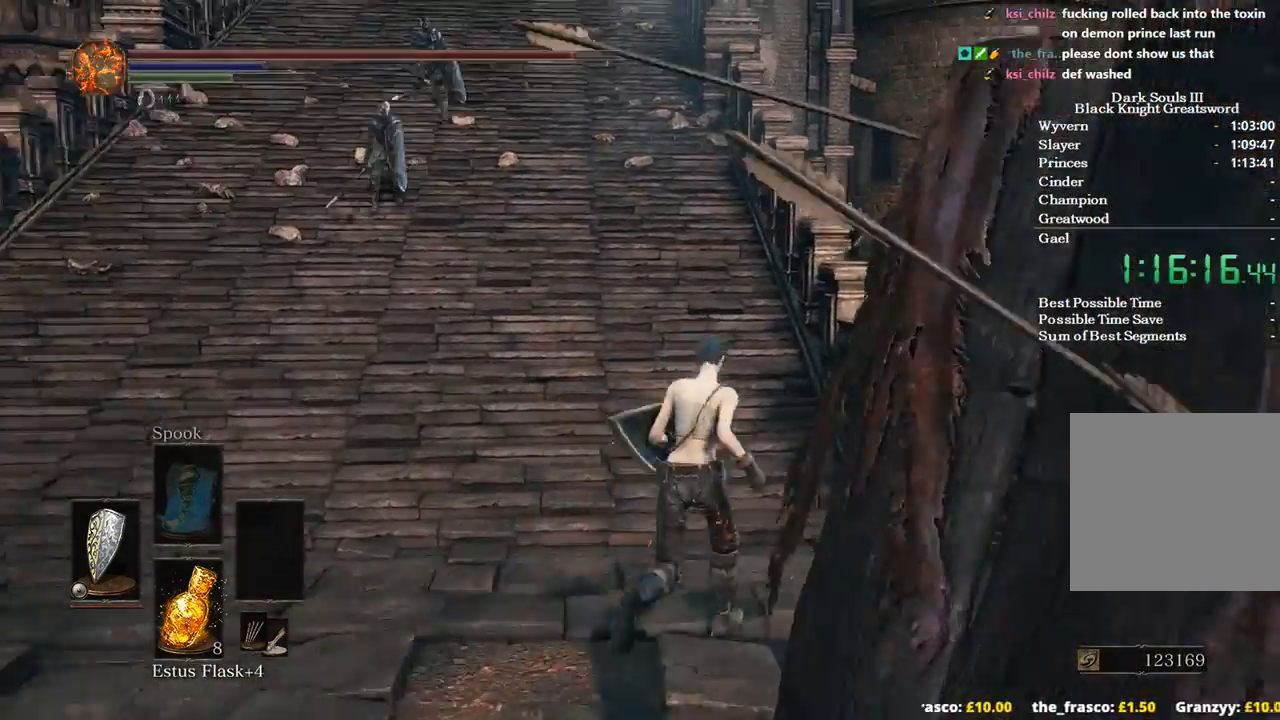
{"buttons": ["B"], "left_stick": "up", "right_stick": "left", "events": [[233, "B", "down"]]}
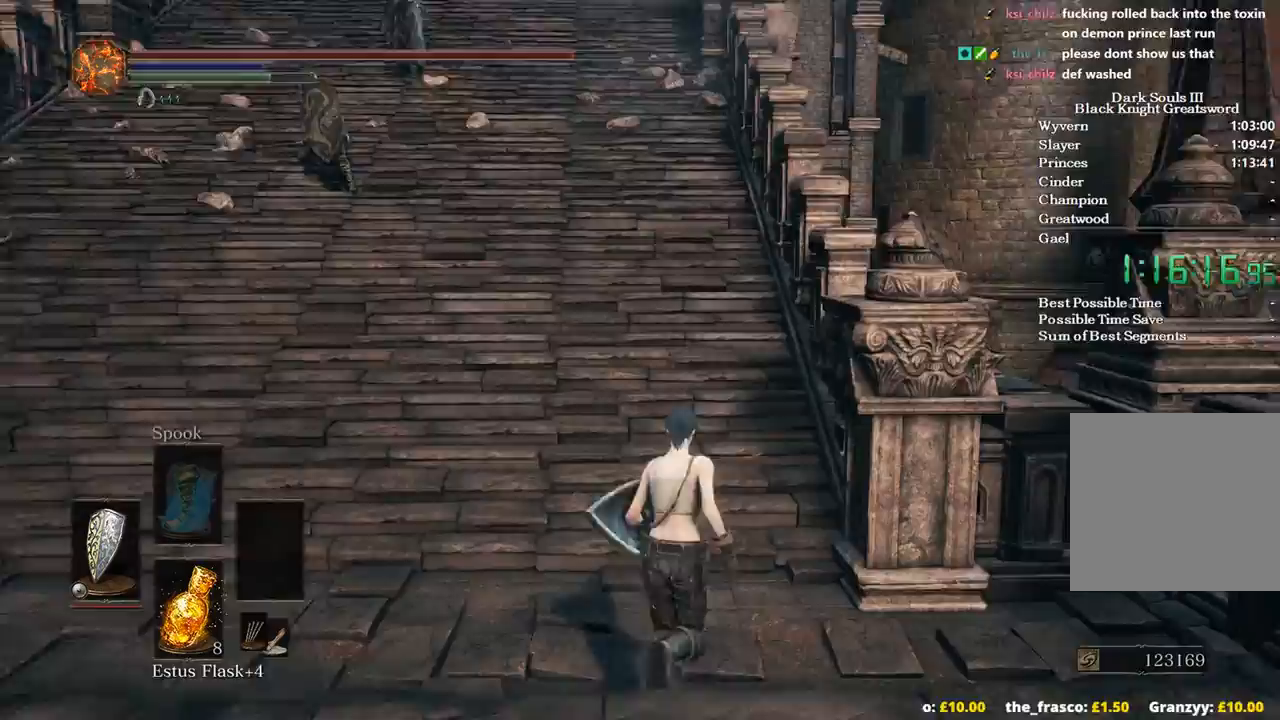
{"buttons": ["B"], "left_stick": "up", "right_stick": "left", "events": []}
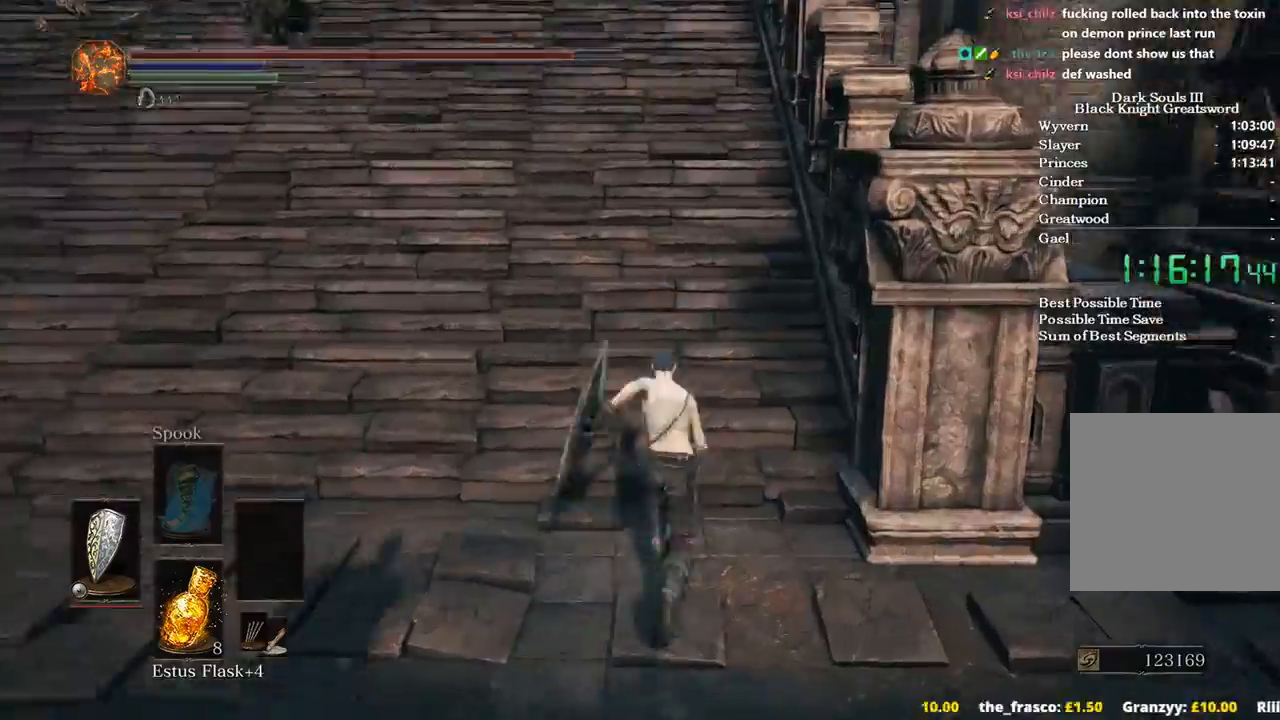
{"buttons": ["B"], "left_stick": "up", "right_stick": "left"}
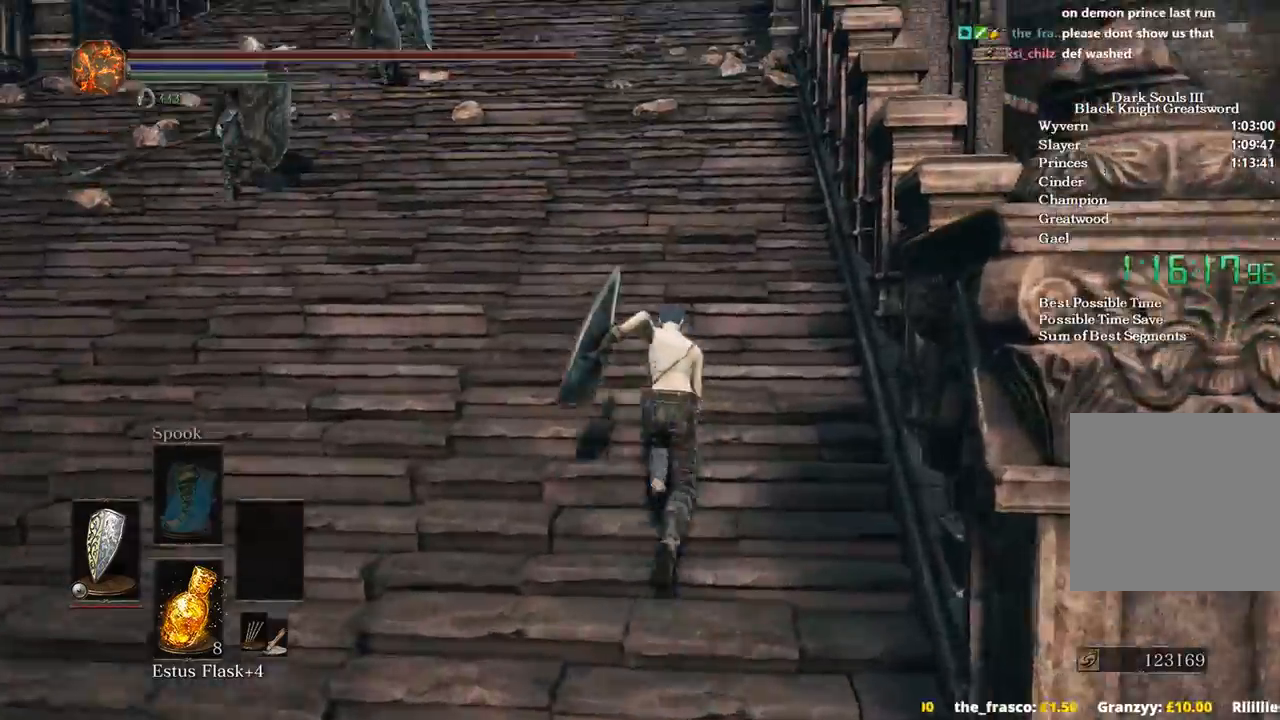
{"buttons": ["B"], "left_stick": "up", "right_stick": "down-left", "events": [[367, "right_stick", "down-left"]]}
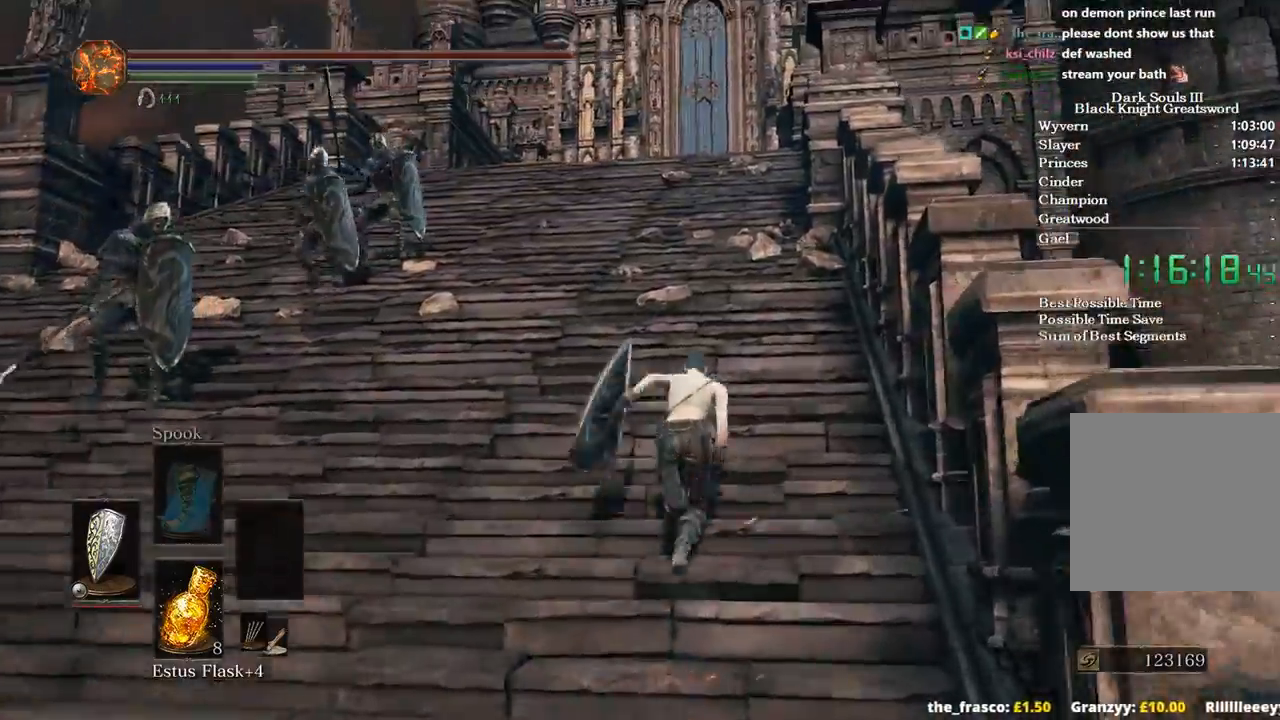
{"buttons": ["B"], "left_stick": "up", "right_stick": "down", "events": [[233, "right_stick", "down"]]}
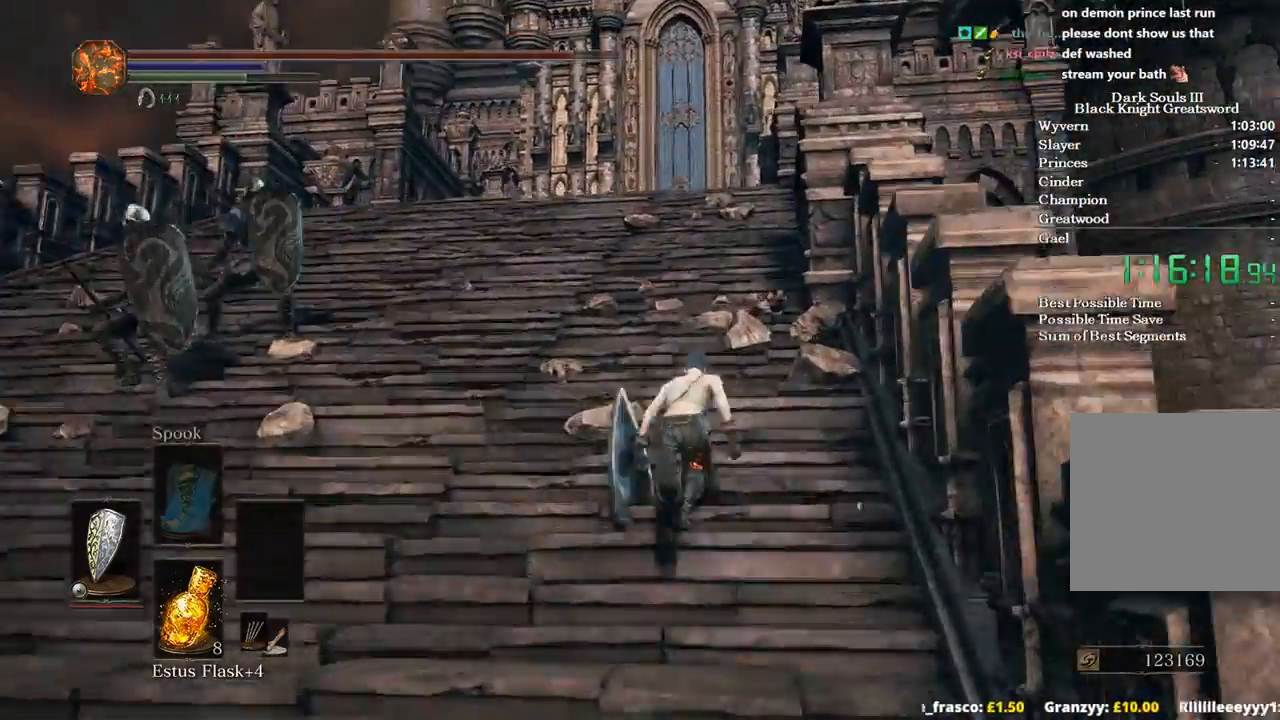
{"buttons": ["B"], "left_stick": "up", "right_stick": "down", "events": []}
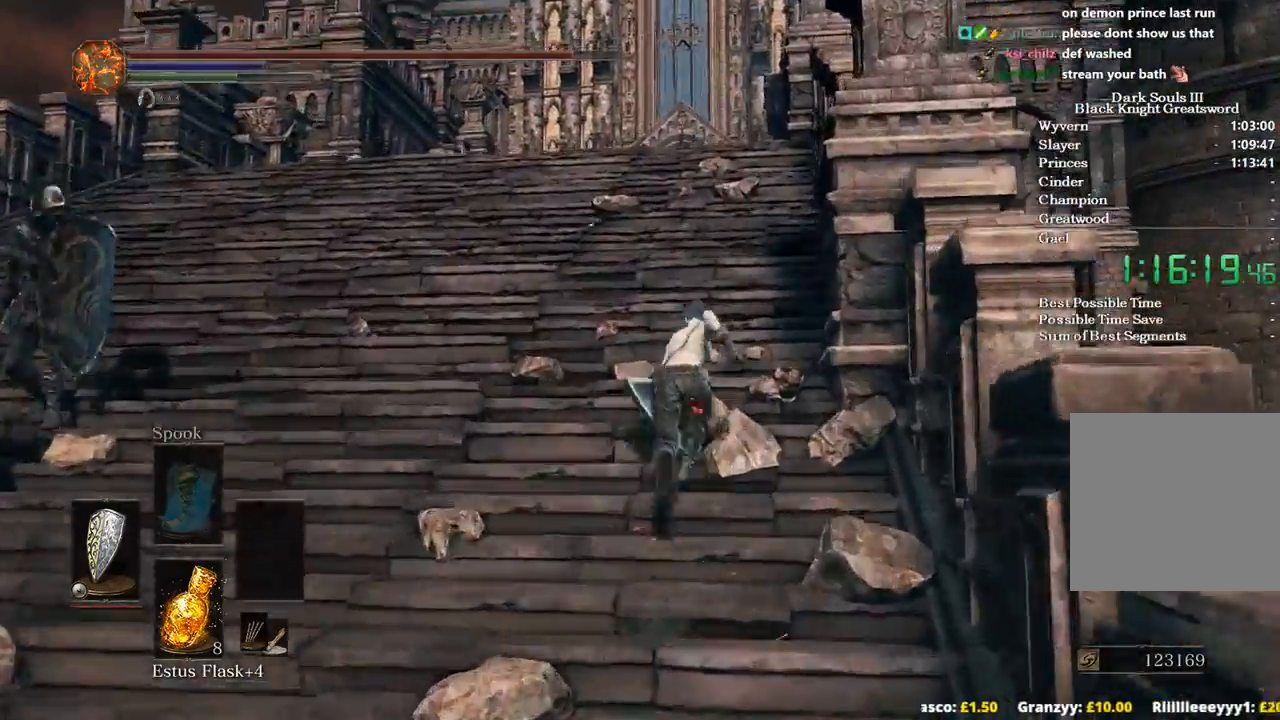
{"buttons": ["B"], "left_stick": "up", "right_stick": "down", "events": []}
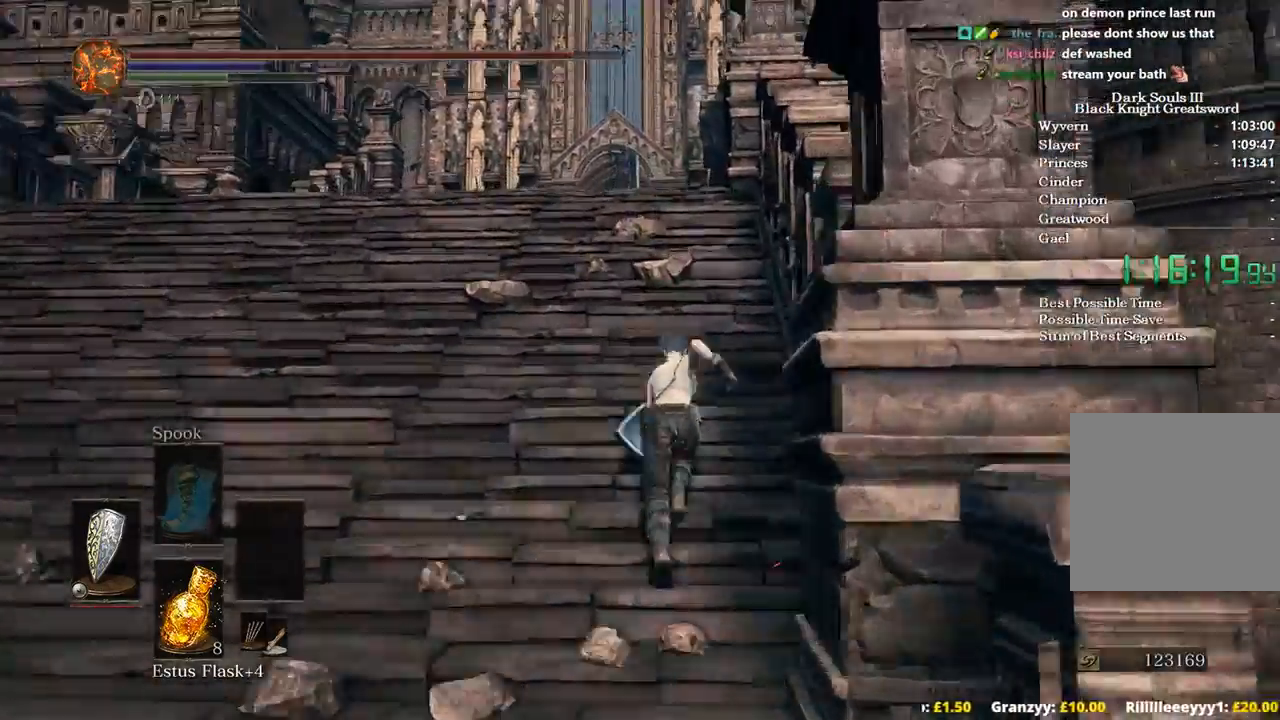
{"buttons": ["B"], "left_stick": "up", "right_stick": "center", "events": [[67, "B", "up"], [367, "B", "down"], [400, "right_stick", "center"]]}
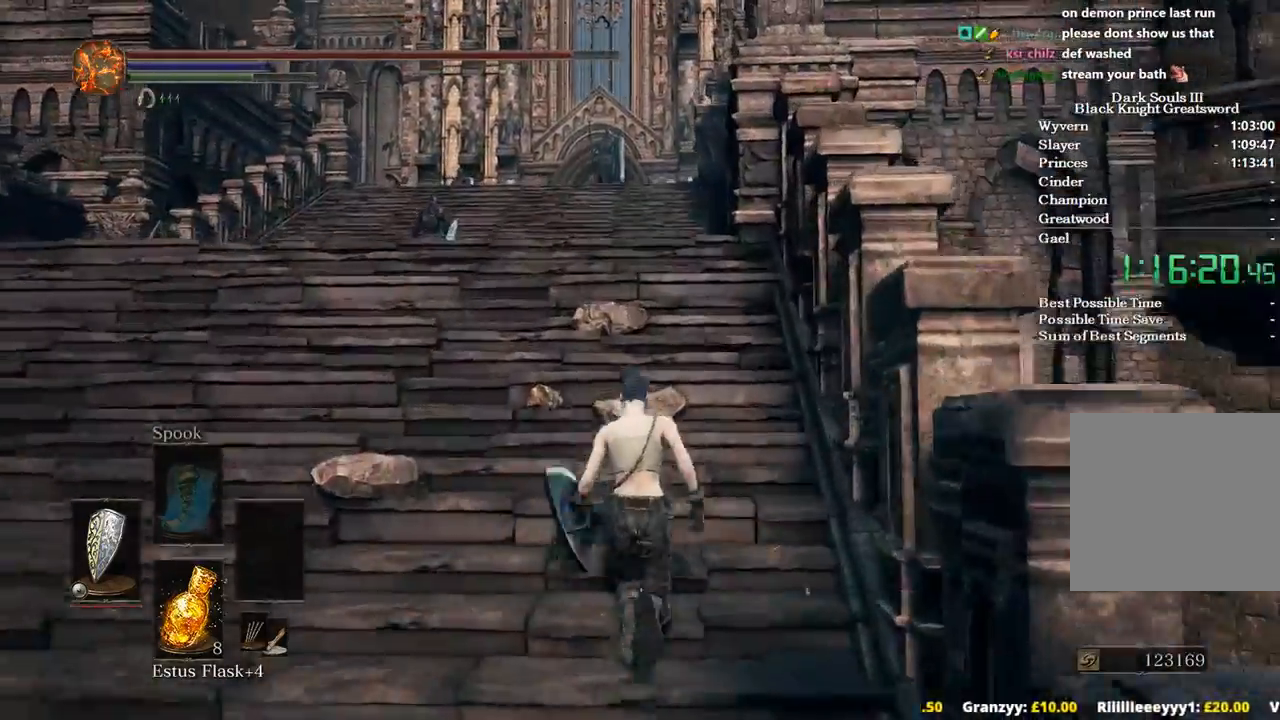
{"buttons": ["B"], "left_stick": "up", "right_stick": "center", "events": []}
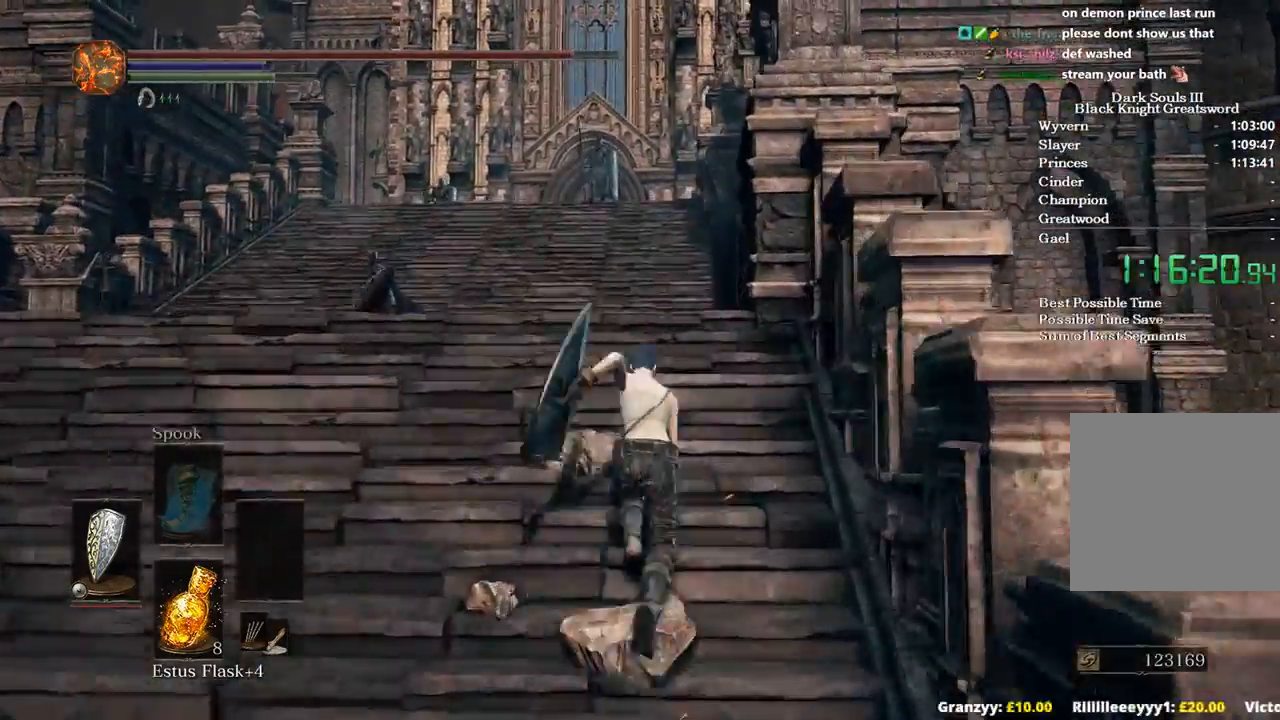
{"buttons": ["B"], "left_stick": "up", "right_stick": "down", "events": [[500, "right_stick", "down"]]}
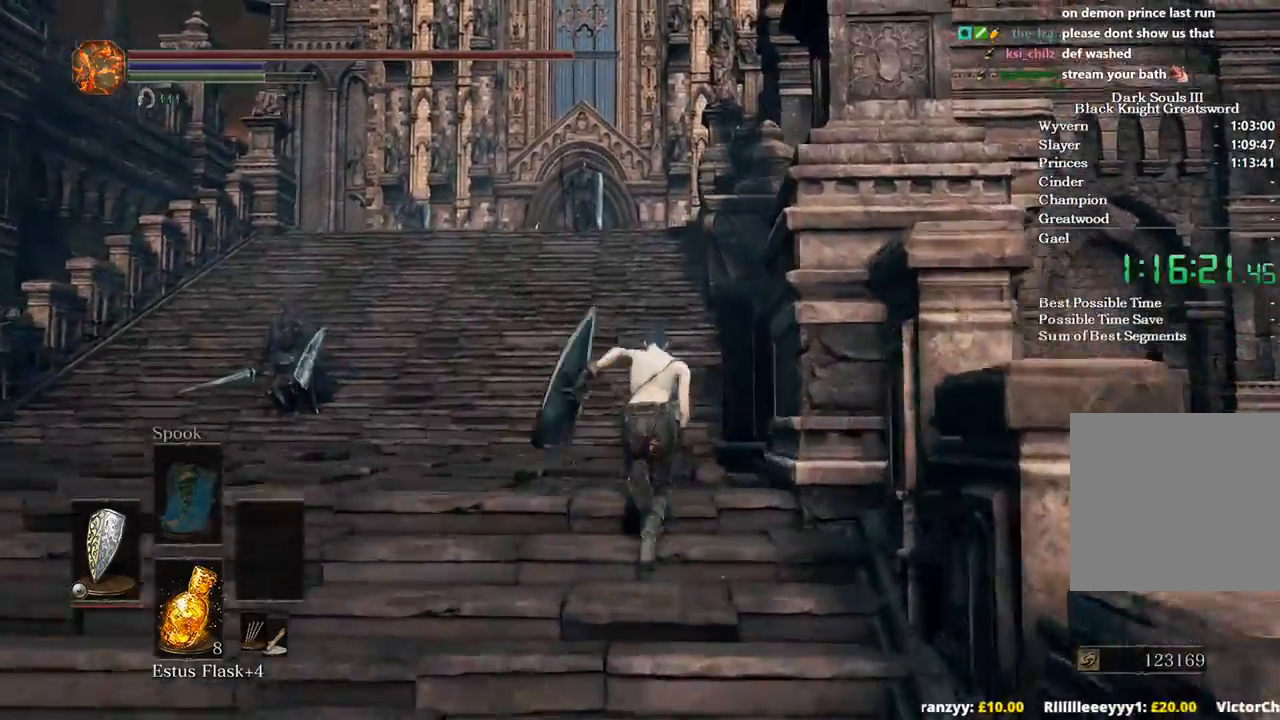
{"buttons": ["B"], "left_stick": "up", "right_stick": "center", "events": [[333, "right_stick", "center"]]}